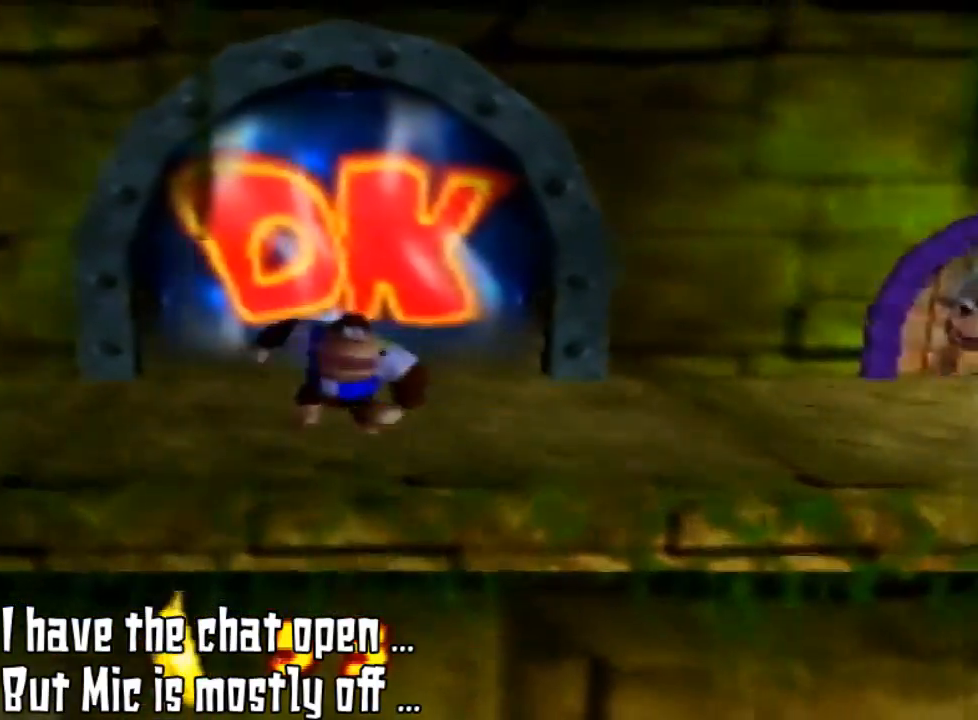
Gameplay with a controller (Nintendo layout); each line is a JSON object with the inputs held at the frame after it. "events" lists button and stick changes between this image and that frame as [ms after this image, input, new state], when the widget could be followed in between. Not read: L3 R3.
{"buttons": ["A"], "left_stick": "down", "events": [[33, "left_stick", "down"], [467, "A", "down"]]}
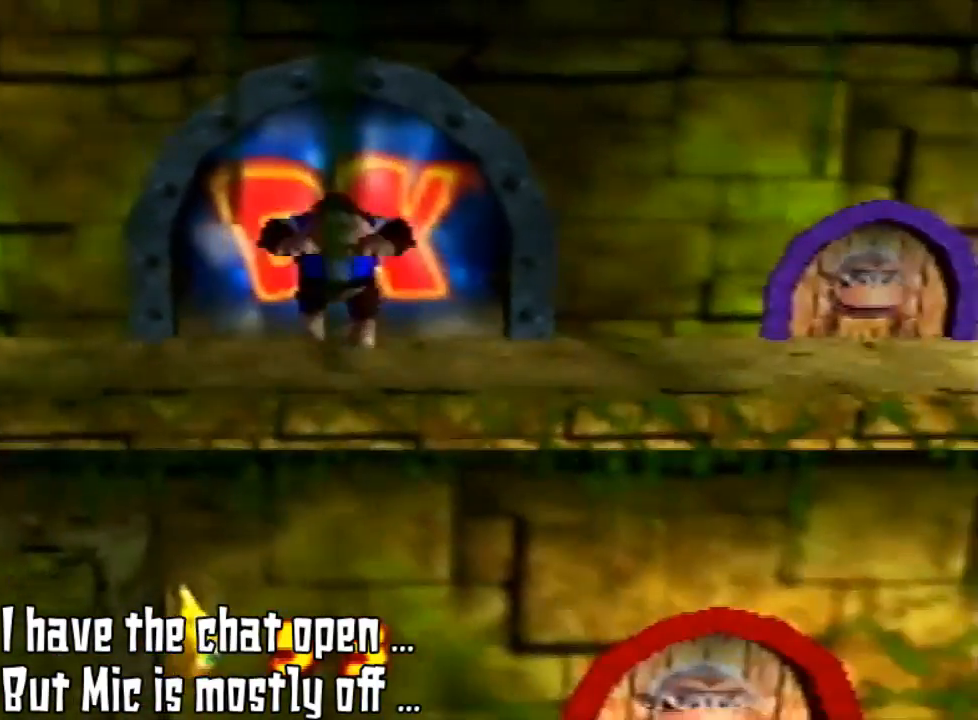
{"buttons": [], "left_stick": "down", "events": [[100, "A", "up"]]}
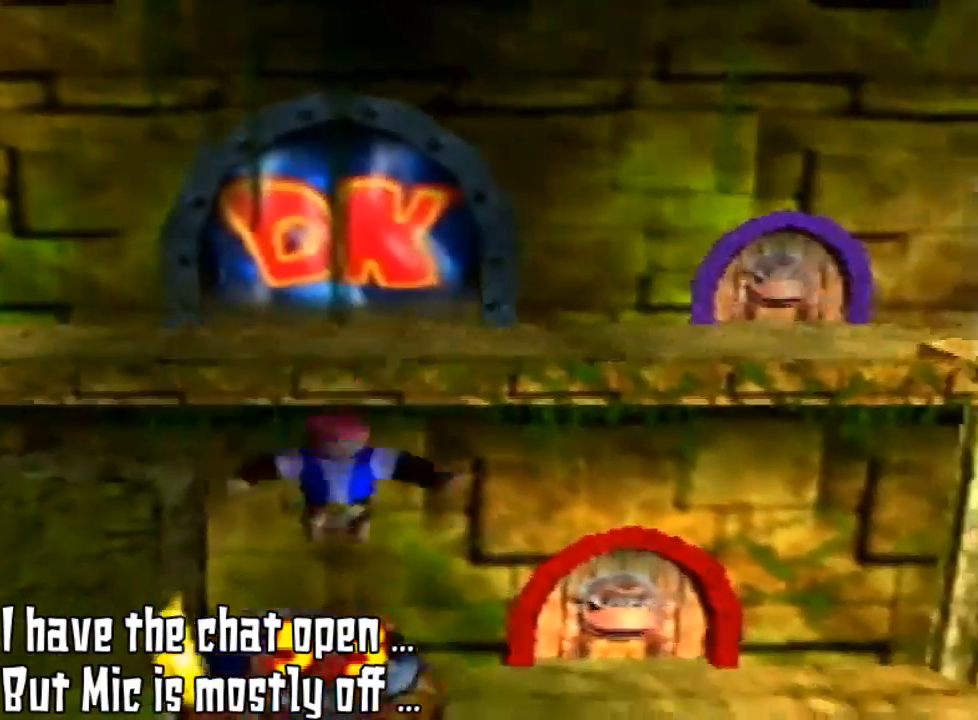
{"buttons": [], "left_stick": "center", "events": [[333, "left_stick", "center"]]}
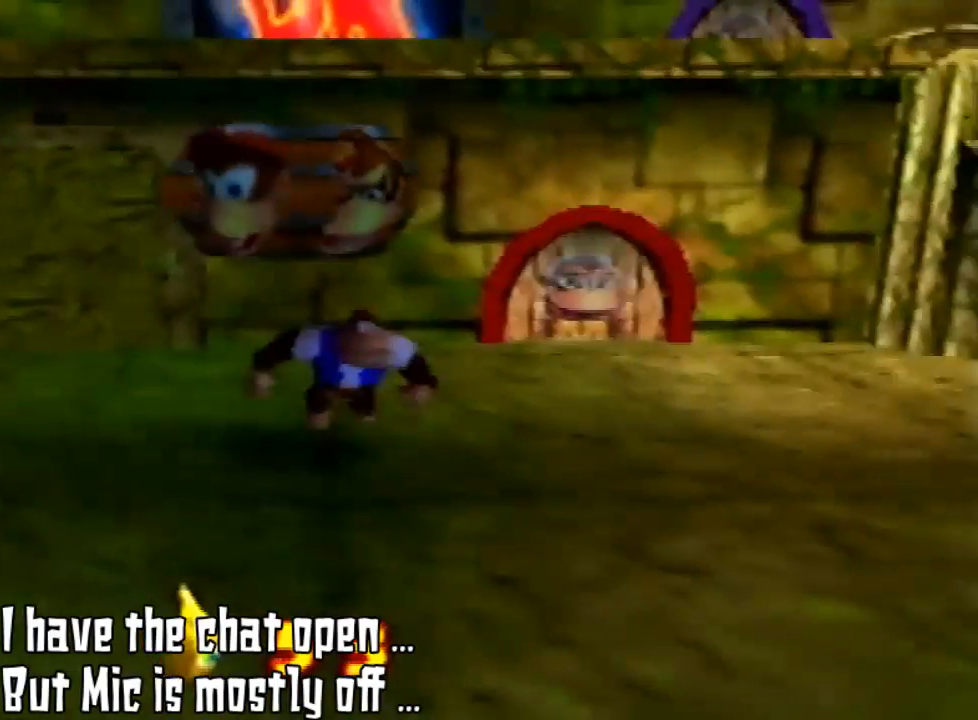
{"buttons": [], "left_stick": "right", "events": [[233, "left_stick", "right"]]}
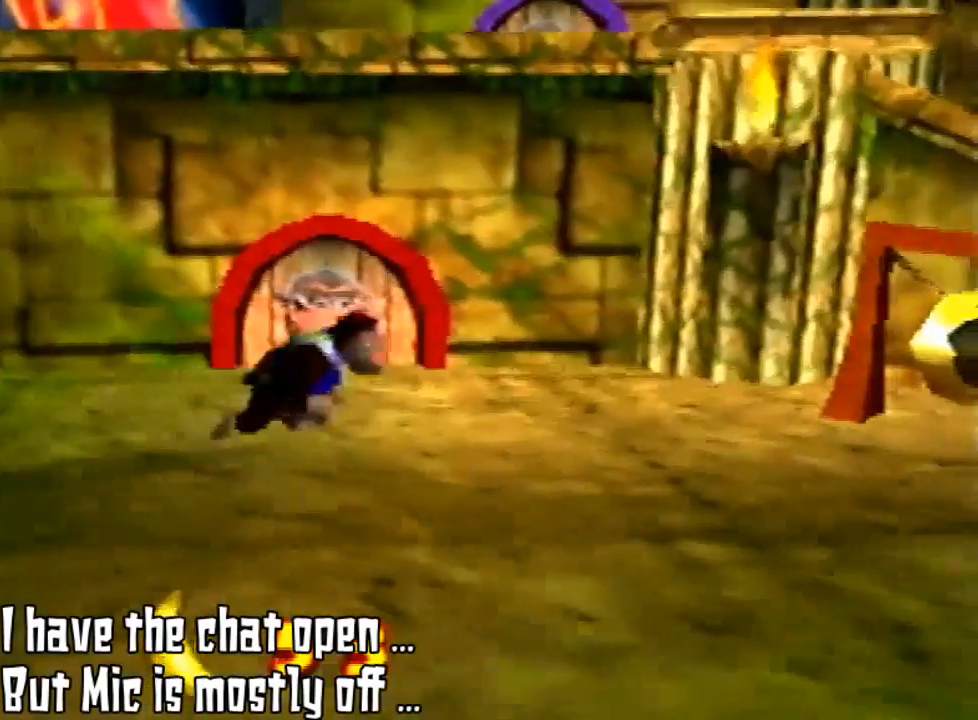
{"buttons": [], "left_stick": "down-right", "events": [[300, "C_LEFT", "down"], [467, "C_LEFT", "up"], [467, "left_stick", "down-right"]]}
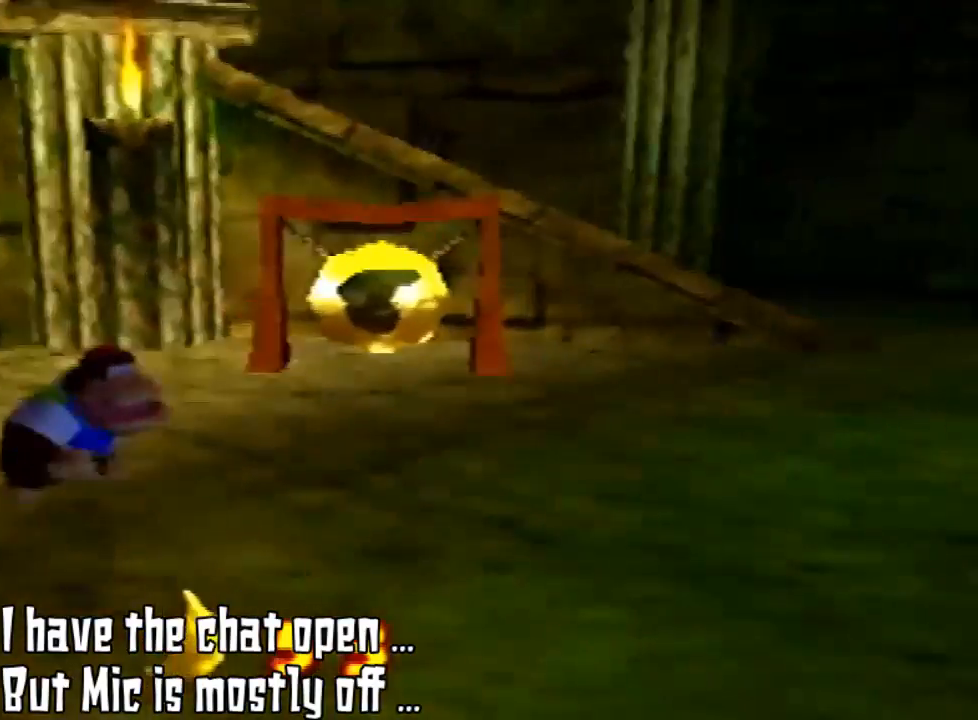
{"buttons": [], "left_stick": "right", "events": [[367, "C_LEFT", "down"], [433, "left_stick", "right"], [500, "C_LEFT", "up"]]}
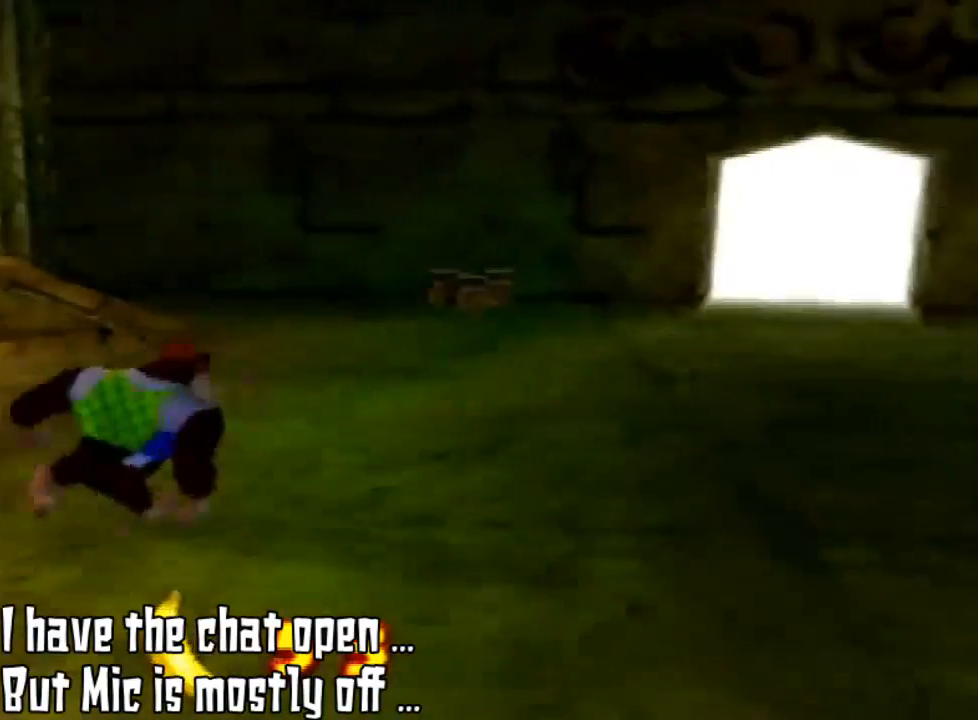
{"buttons": [], "left_stick": "up-right", "events": [[33, "left_stick", "up-right"]]}
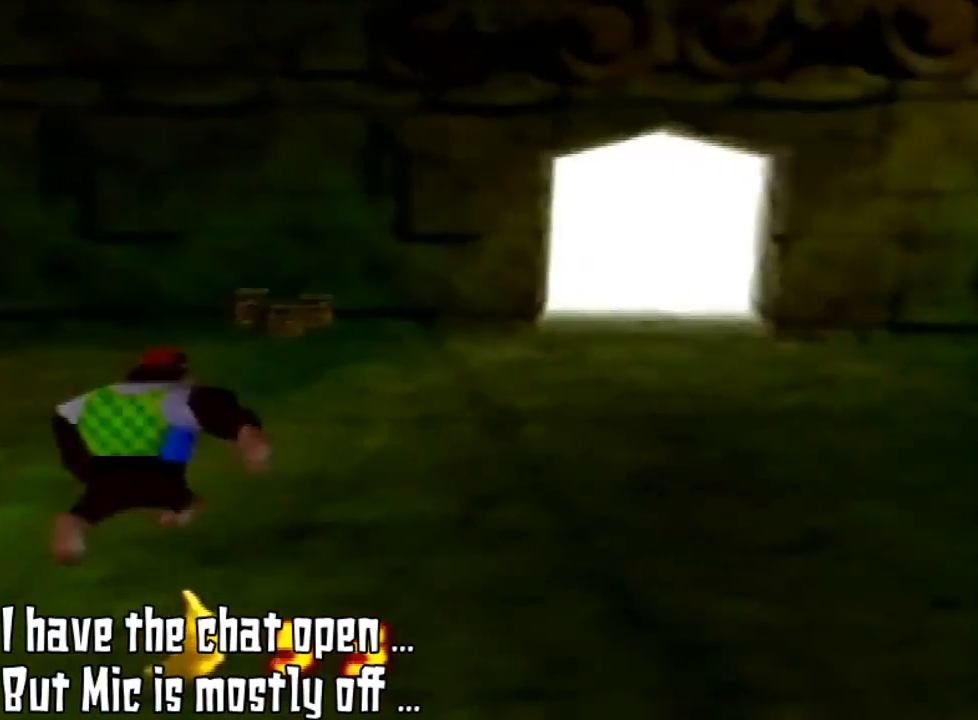
{"buttons": [], "left_stick": "up", "events": [[167, "left_stick", "up"]]}
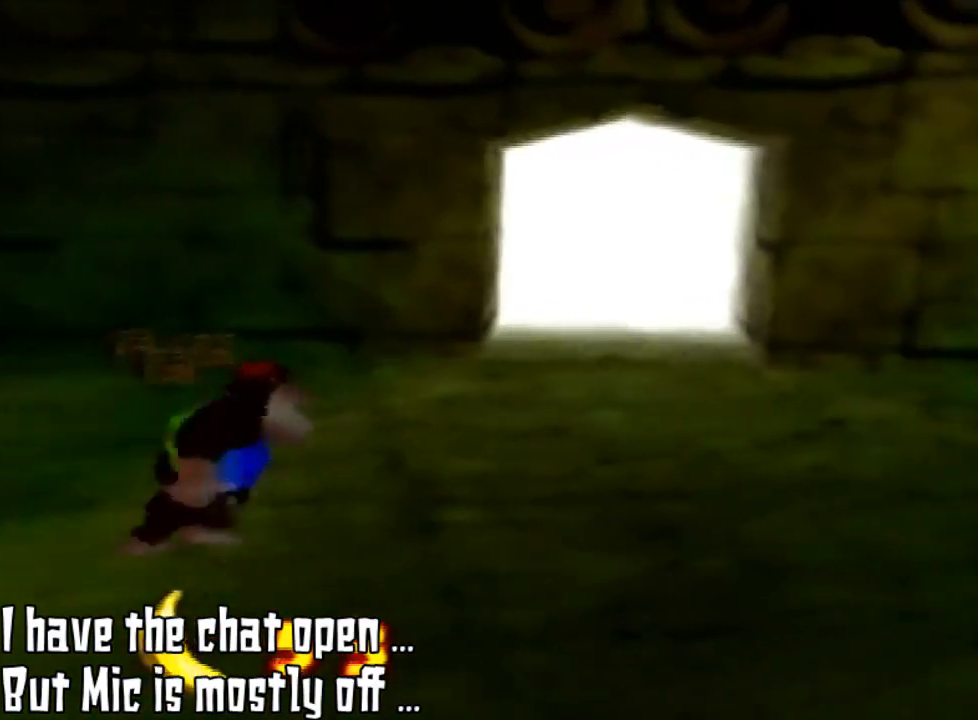
{"buttons": [], "left_stick": "up-right", "events": [[33, "left_stick", "up-right"]]}
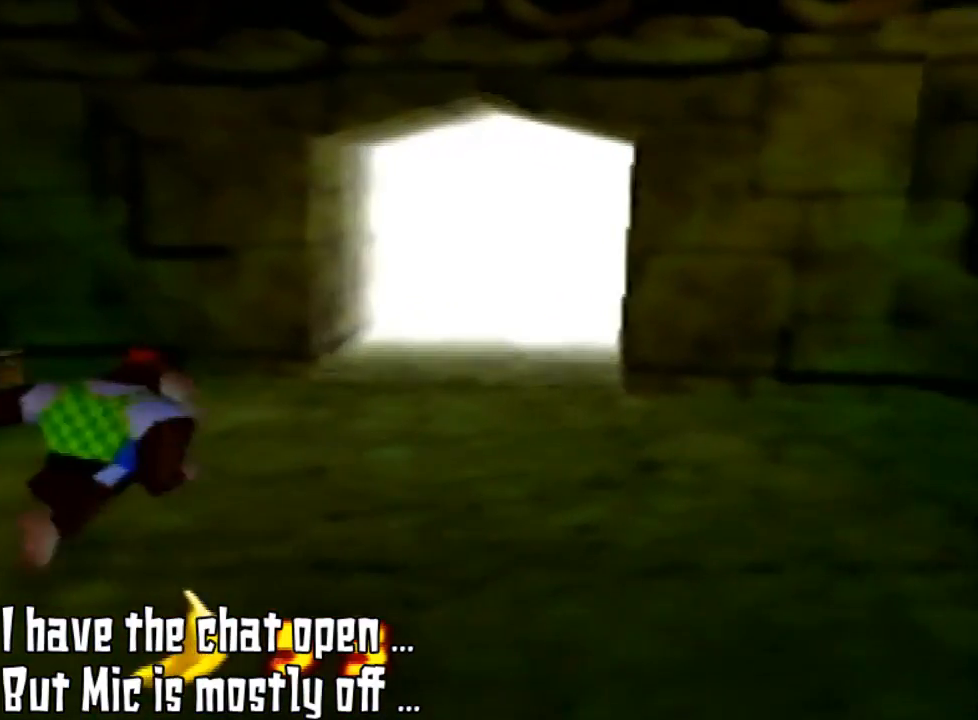
{"buttons": [], "left_stick": "up-right", "events": []}
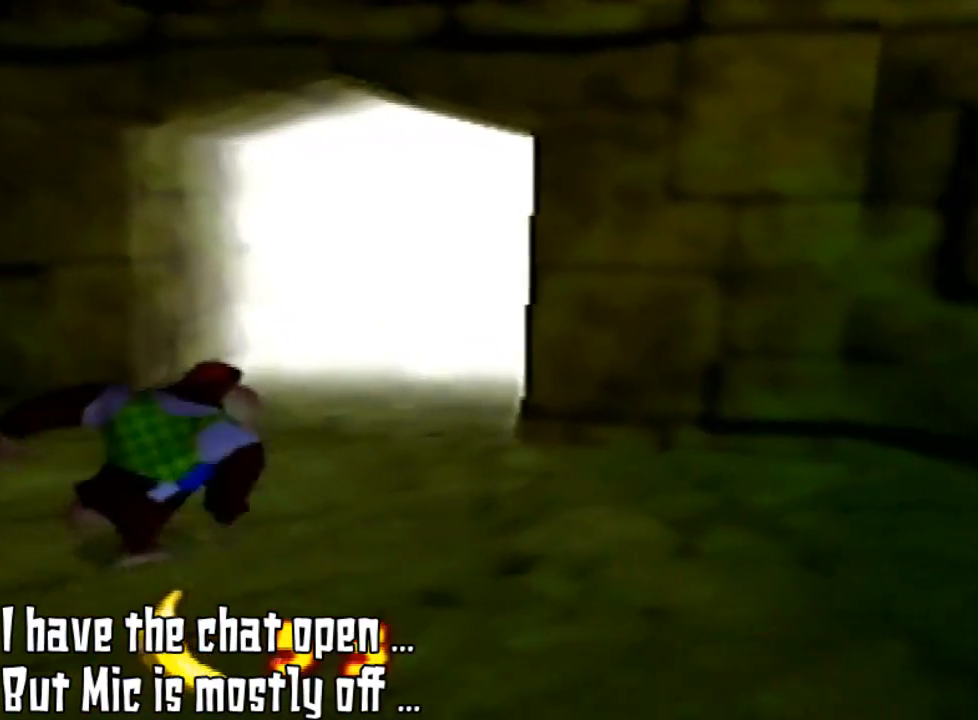
{"buttons": [], "left_stick": "up-right", "events": []}
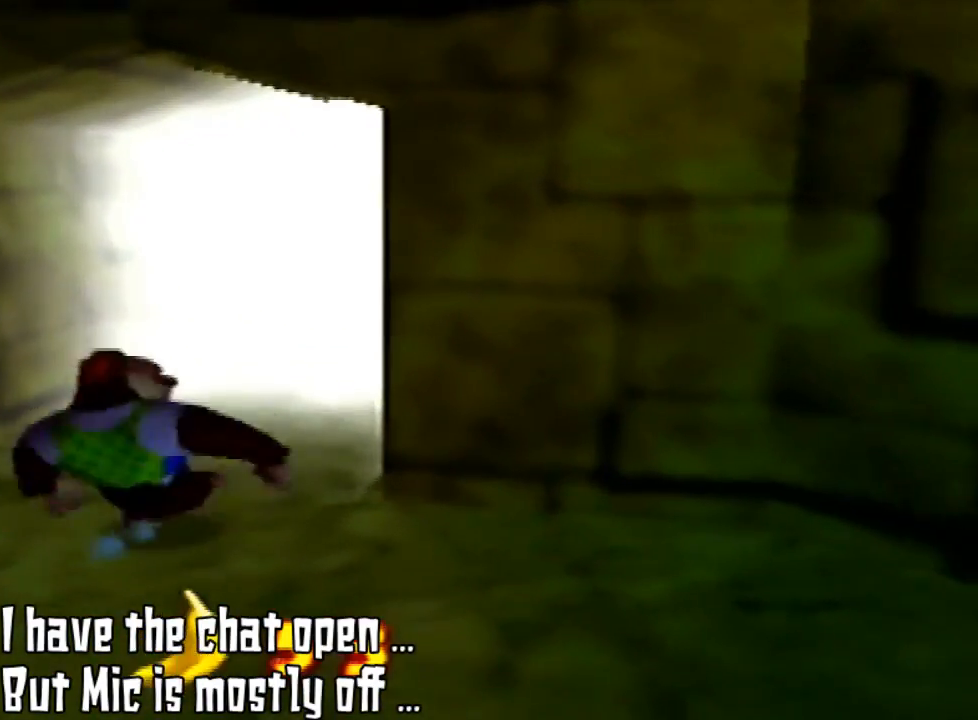
{"buttons": [], "left_stick": "down-left", "events": [[133, "left_stick", "down-left"]]}
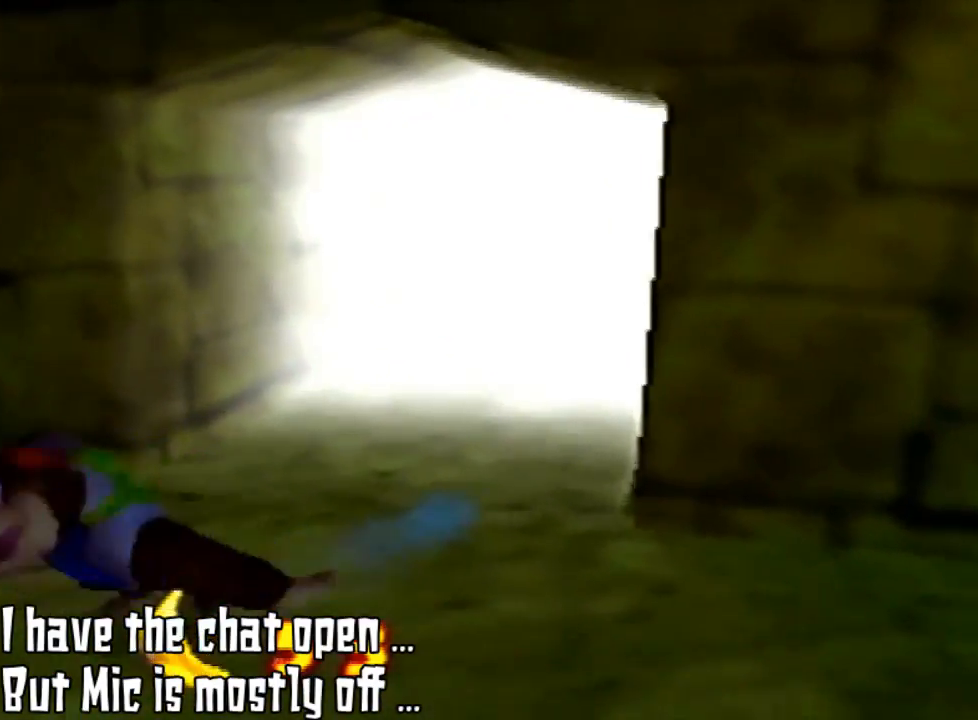
{"buttons": [], "left_stick": "down-left", "events": []}
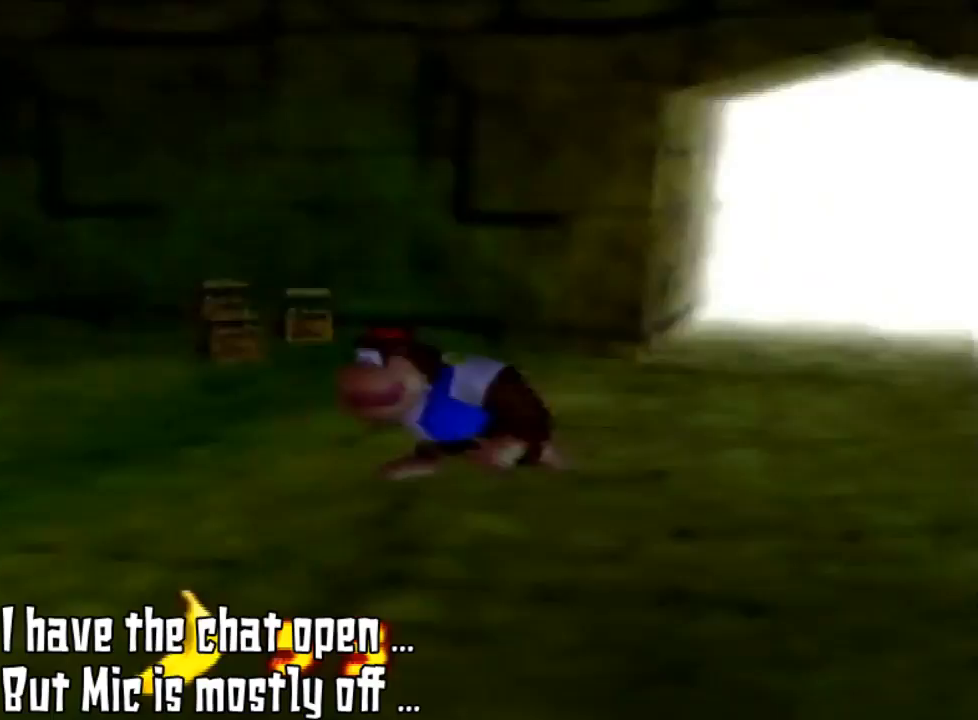
{"buttons": [], "left_stick": "down-left", "events": [[133, "C_RIGHT", "down"], [267, "C_RIGHT", "up"], [400, "C_RIGHT", "down"], [500, "C_RIGHT", "up"]]}
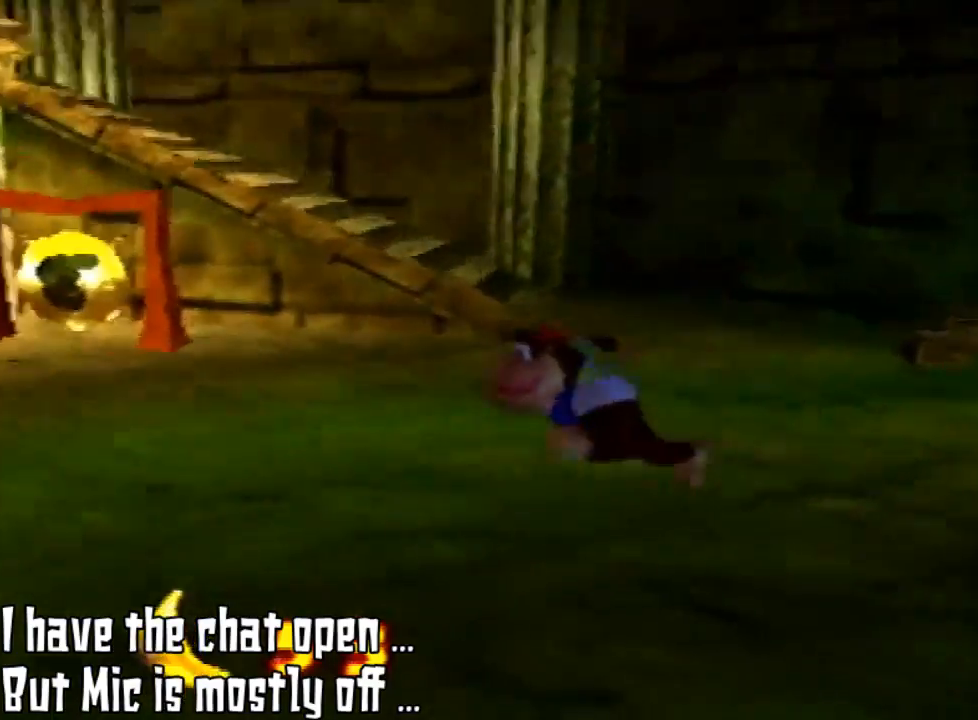
{"buttons": [], "left_stick": "left", "events": [[67, "C_RIGHT", "down"], [200, "C_RIGHT", "up"], [433, "left_stick", "left"]]}
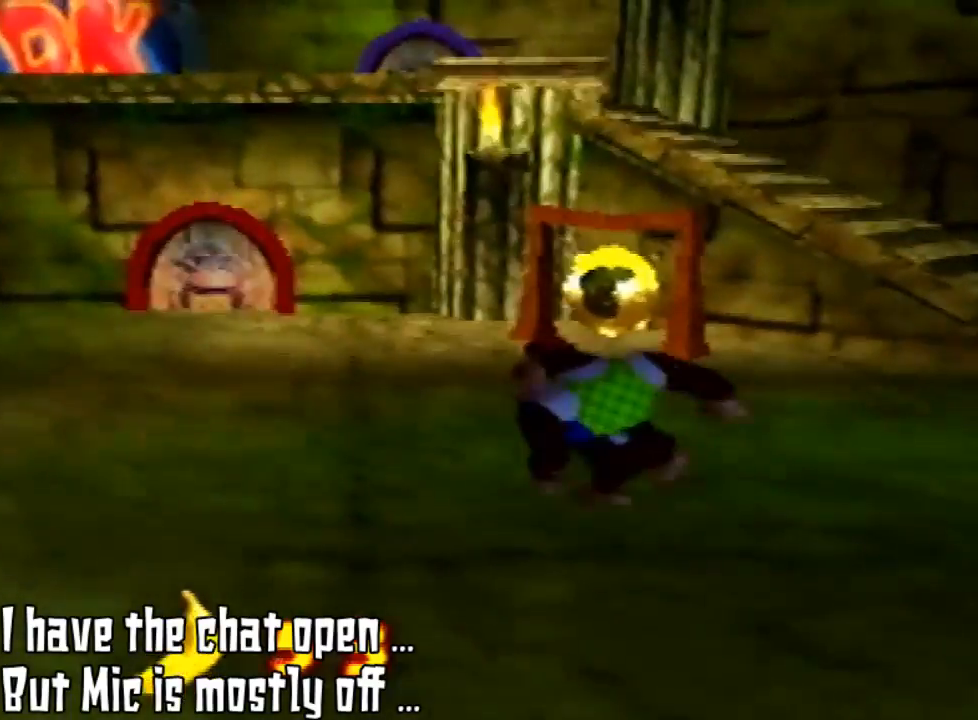
{"buttons": [], "left_stick": "up-left", "events": [[200, "left_stick", "up-left"]]}
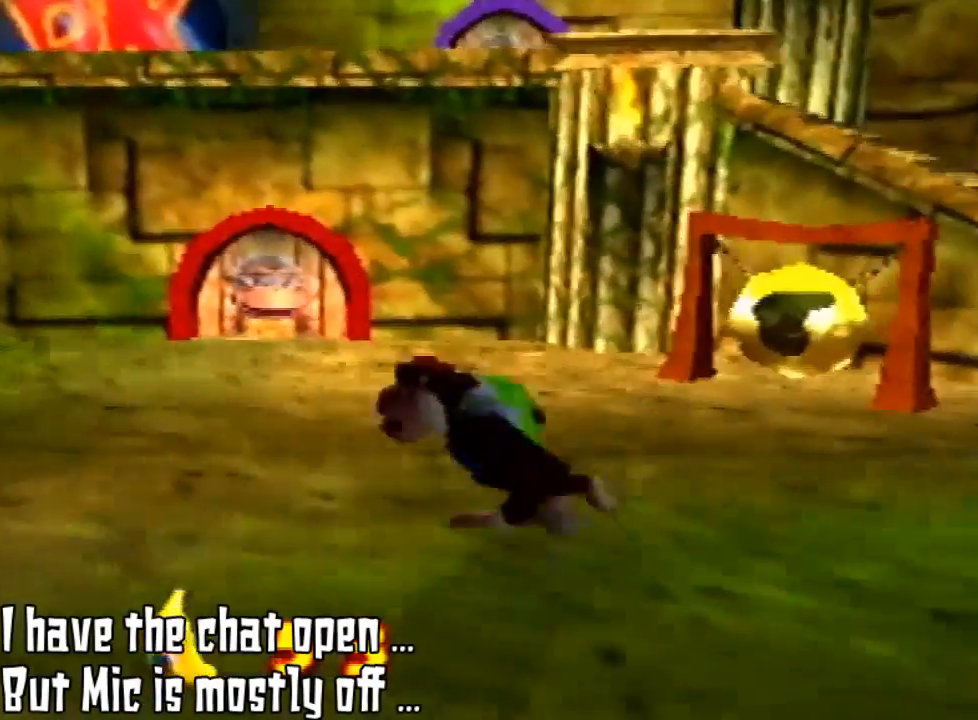
{"buttons": [], "left_stick": "left", "events": [[267, "left_stick", "left"]]}
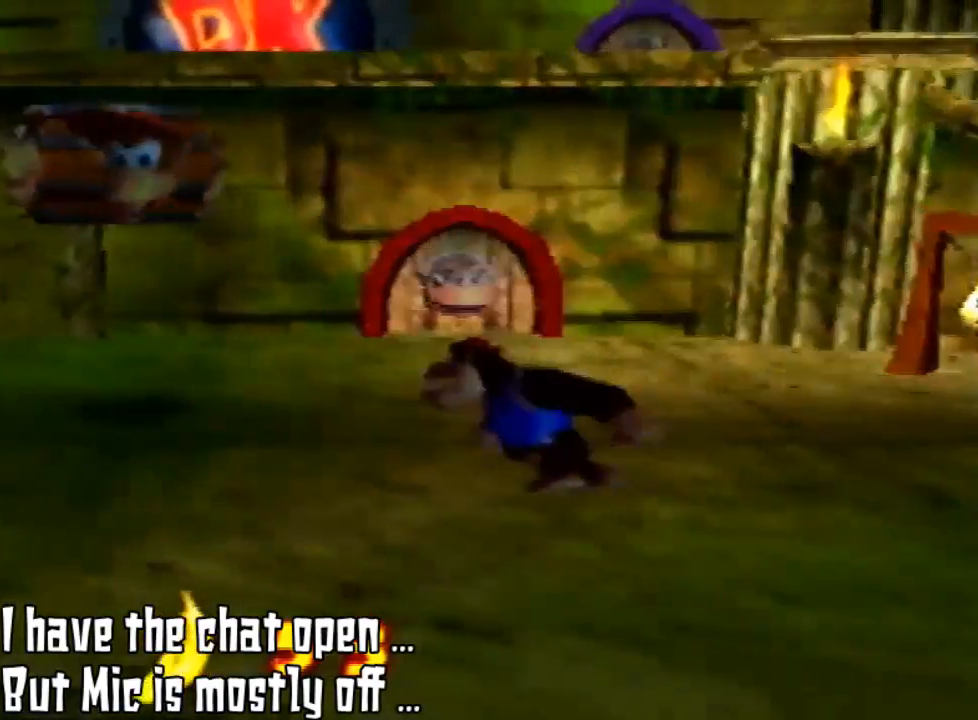
{"buttons": [], "left_stick": "center", "events": [[67, "left_stick", "up-left"], [300, "left_stick", "center"]]}
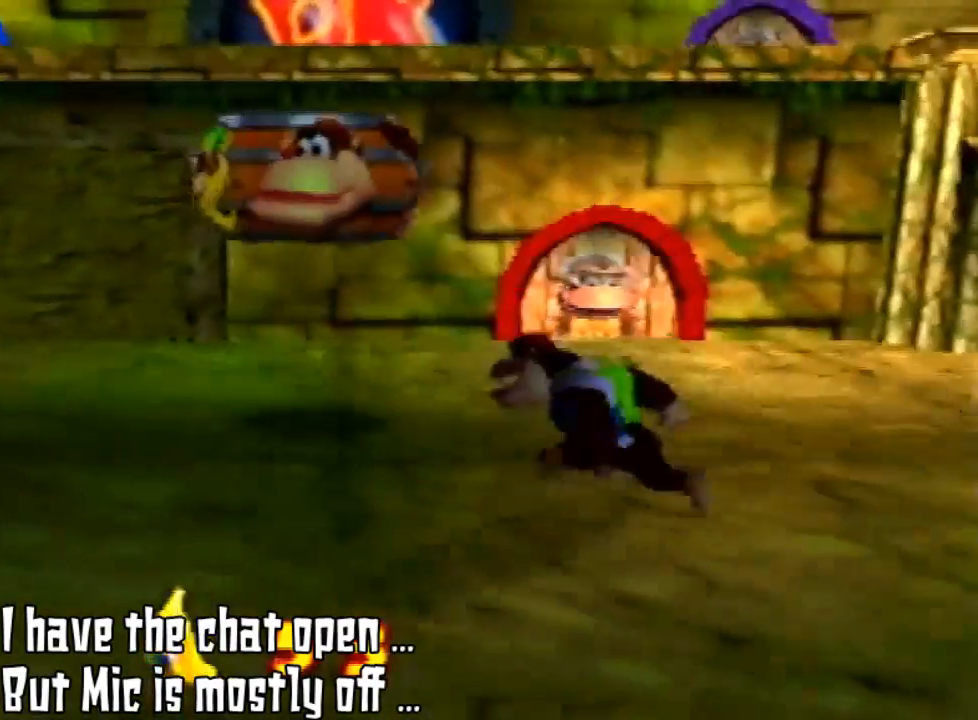
{"buttons": ["A"], "left_stick": "center", "events": [[133, "left_stick", "left"], [433, "A", "down"], [433, "left_stick", "center"]]}
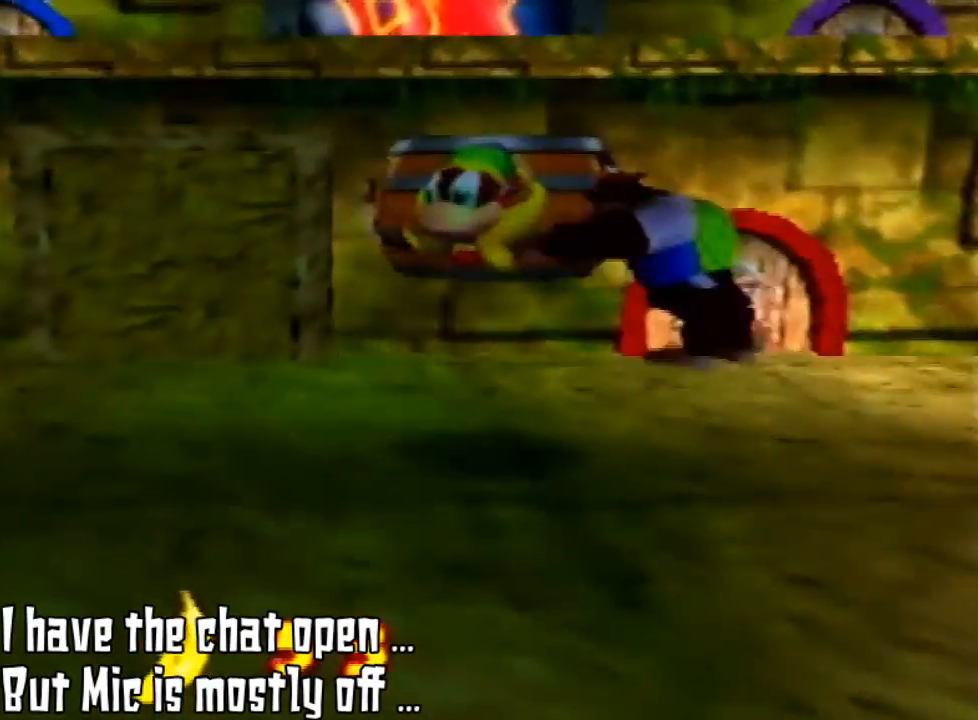
{"buttons": ["A"], "left_stick": "right", "events": [[433, "left_stick", "right"]]}
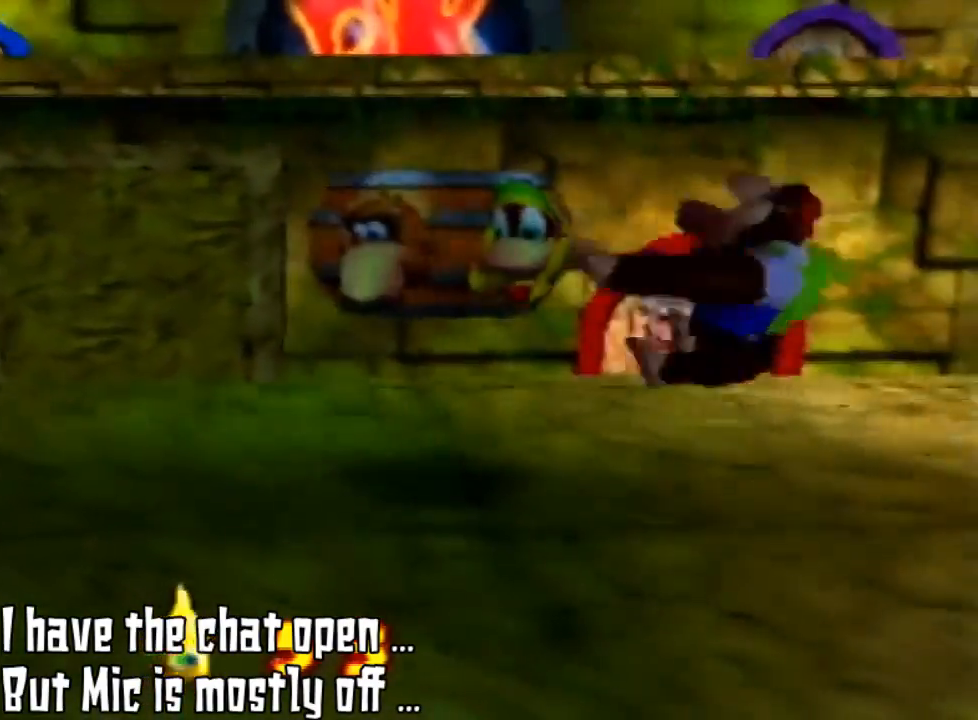
{"buttons": [], "left_stick": "up-left", "events": [[67, "A", "up"], [67, "left_stick", "center"], [500, "left_stick", "up-left"]]}
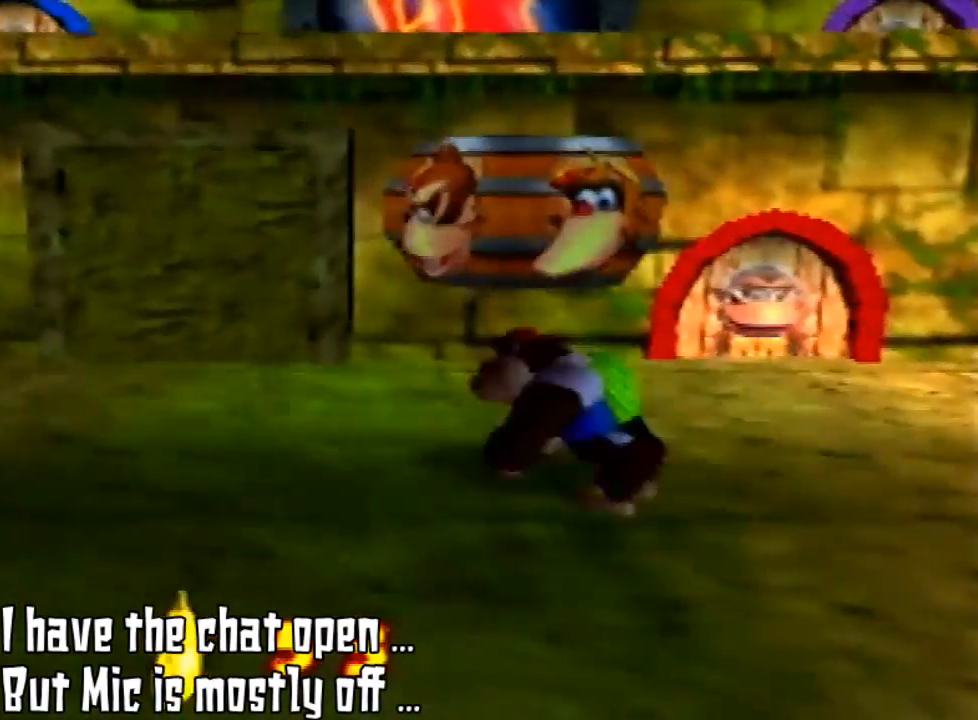
{"buttons": [], "left_stick": "center", "events": [[200, "A", "down"], [300, "left_stick", "center"], [433, "A", "up"]]}